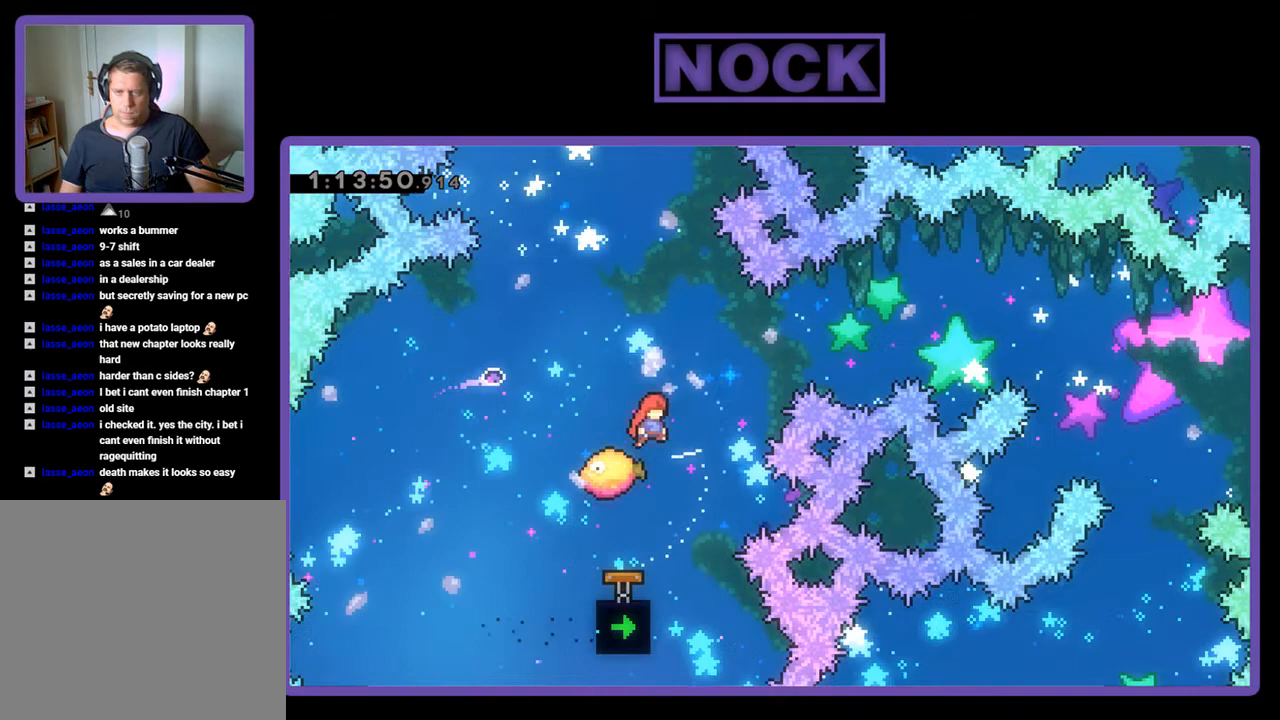
Gameplay with a controller (PlayStation layout); each line is a JSON object with the inputs held at the frame after it. "events" lists button and stick changes between this image and that frame as [ms after this image, input, new state], when the widget could be followed in between. Not read: left_stick right_stick.
{"buttons": ["R2"], "events": [[33, "DPAD_UP", "down"], [67, "DPAD_RIGHT", "up"], [100, "CIRCLE", "down"], [300, "CIRCLE", "up"], [300, "DPAD_UP", "up"]]}
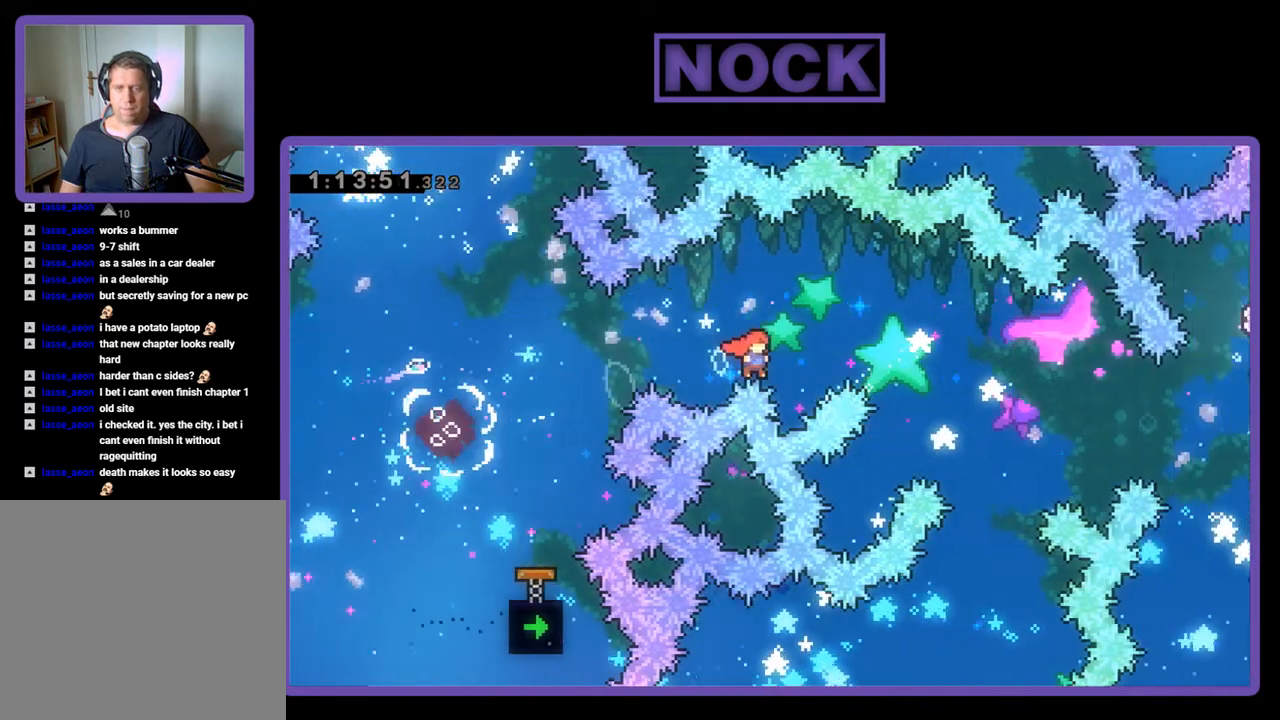
{"buttons": ["CIRCLE", "R2", "DPAD_UP"], "events": [[233, "DPAD_UP", "down"], [267, "CIRCLE", "down"], [267, "DPAD_LEFT", "down"], [433, "DPAD_LEFT", "up"]]}
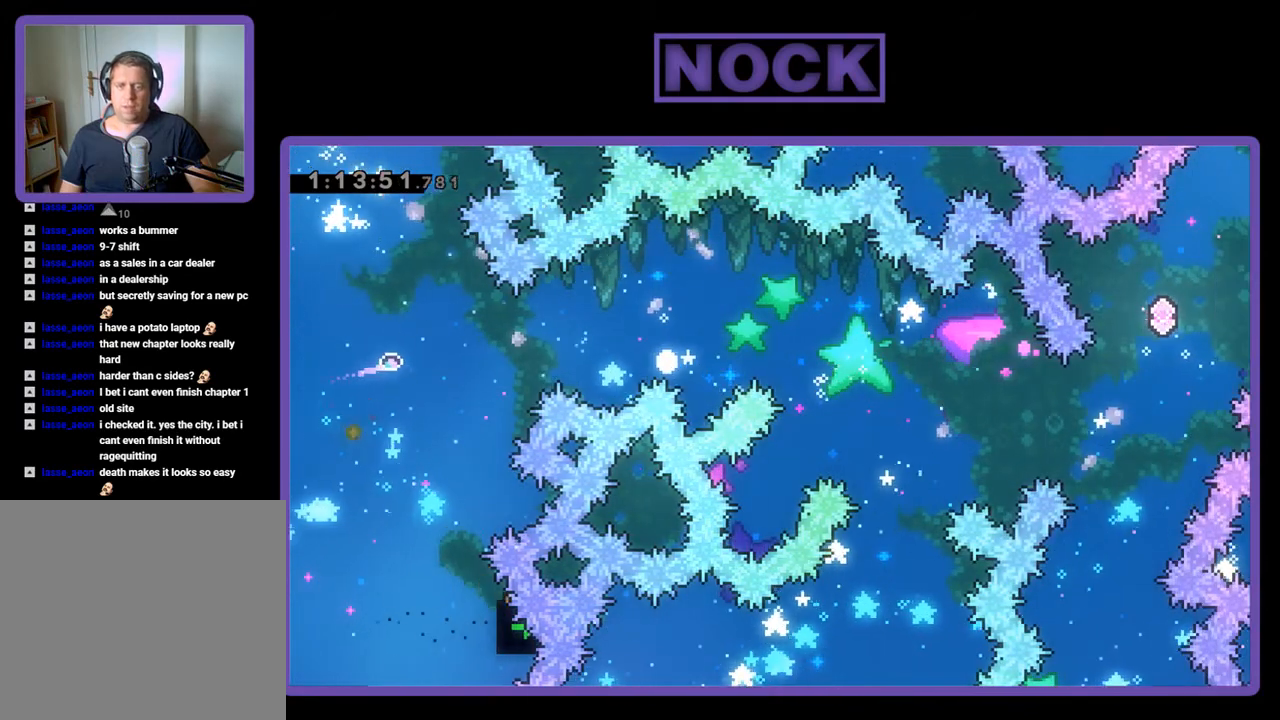
{"buttons": [], "events": [[33, "CIRCLE", "up"], [67, "DPAD_UP", "up"], [67, "R2", "up"]]}
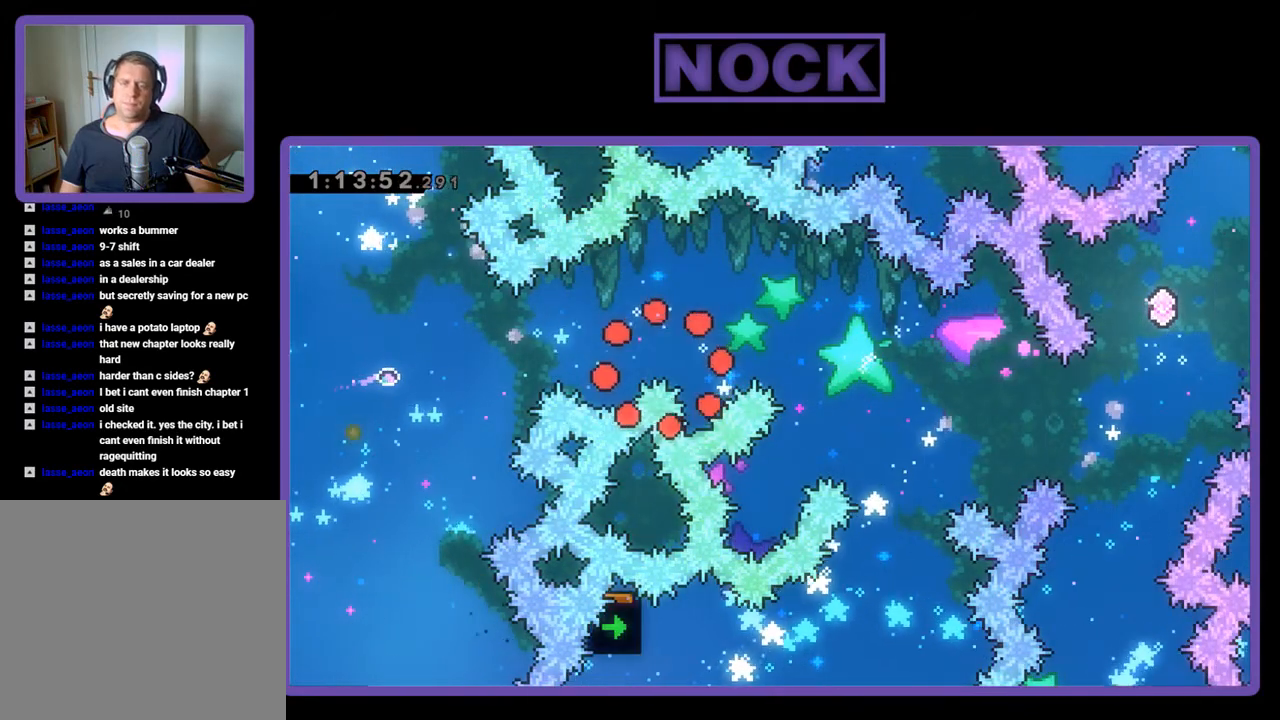
{"buttons": [], "events": []}
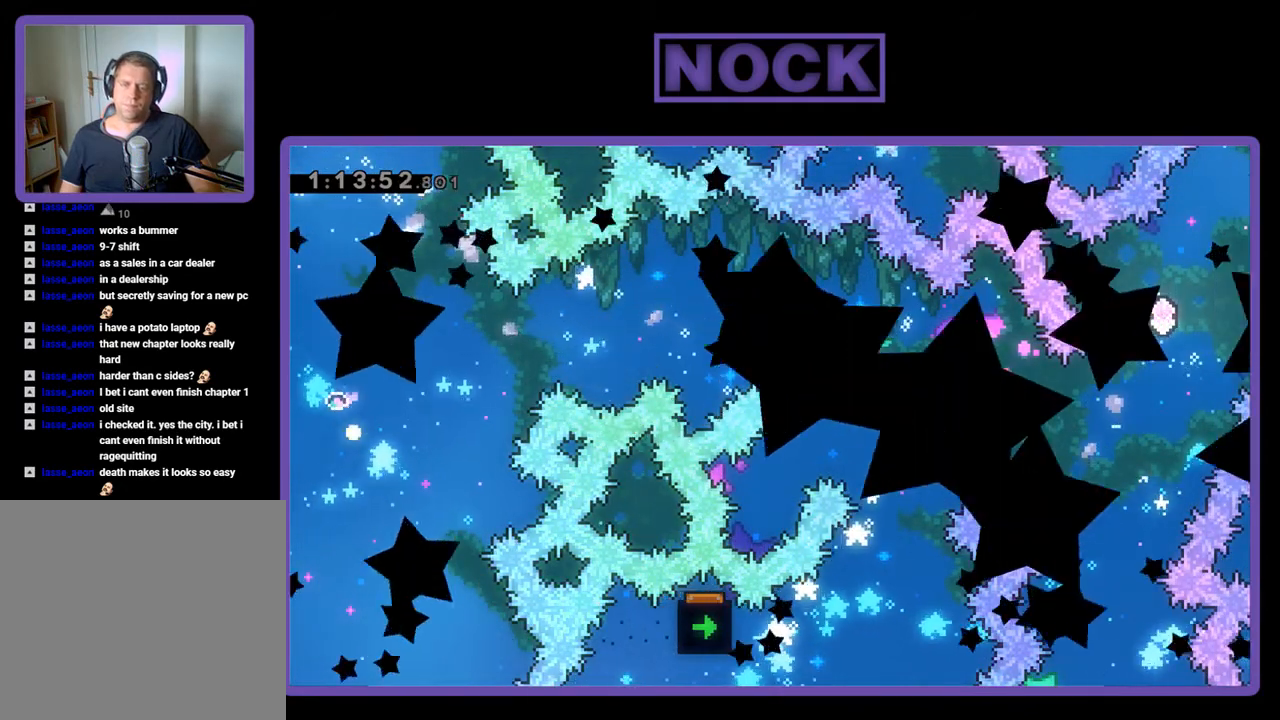
{"buttons": ["R2"], "events": [[300, "R2", "down"]]}
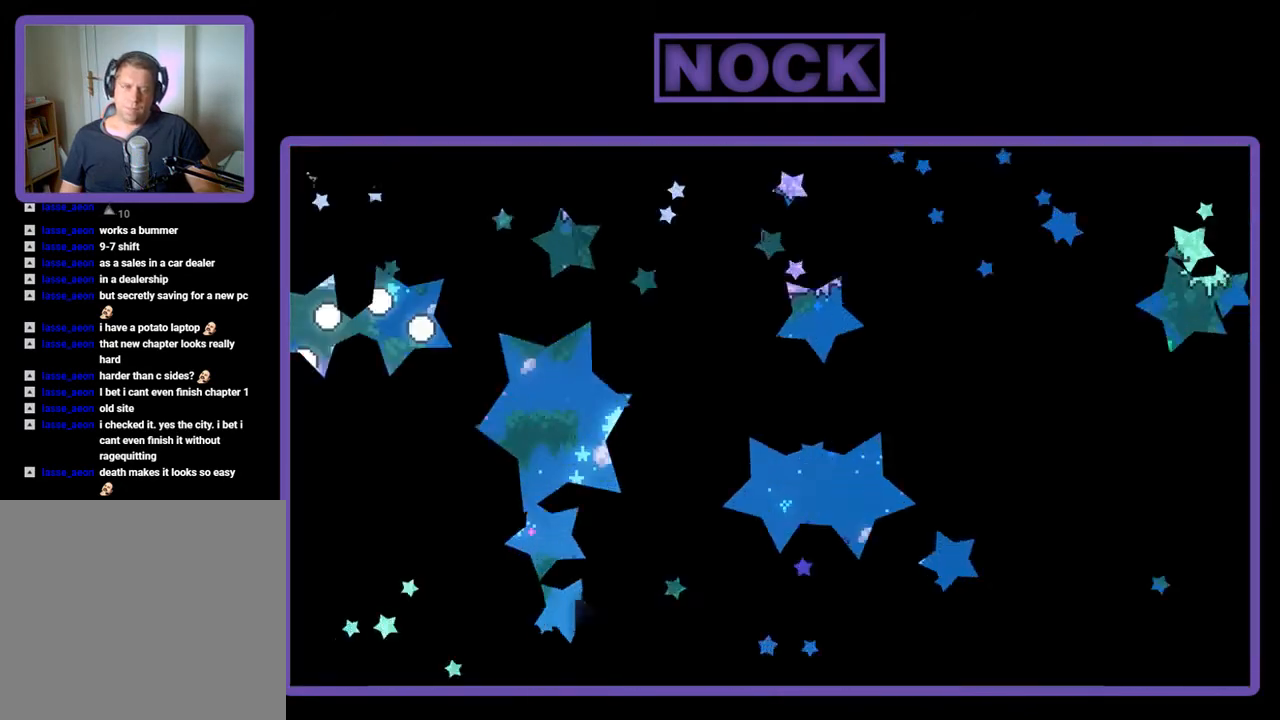
{"buttons": ["CROSS", "R2", "DPAD_RIGHT"], "events": [[400, "DPAD_RIGHT", "down"], [500, "CROSS", "down"]]}
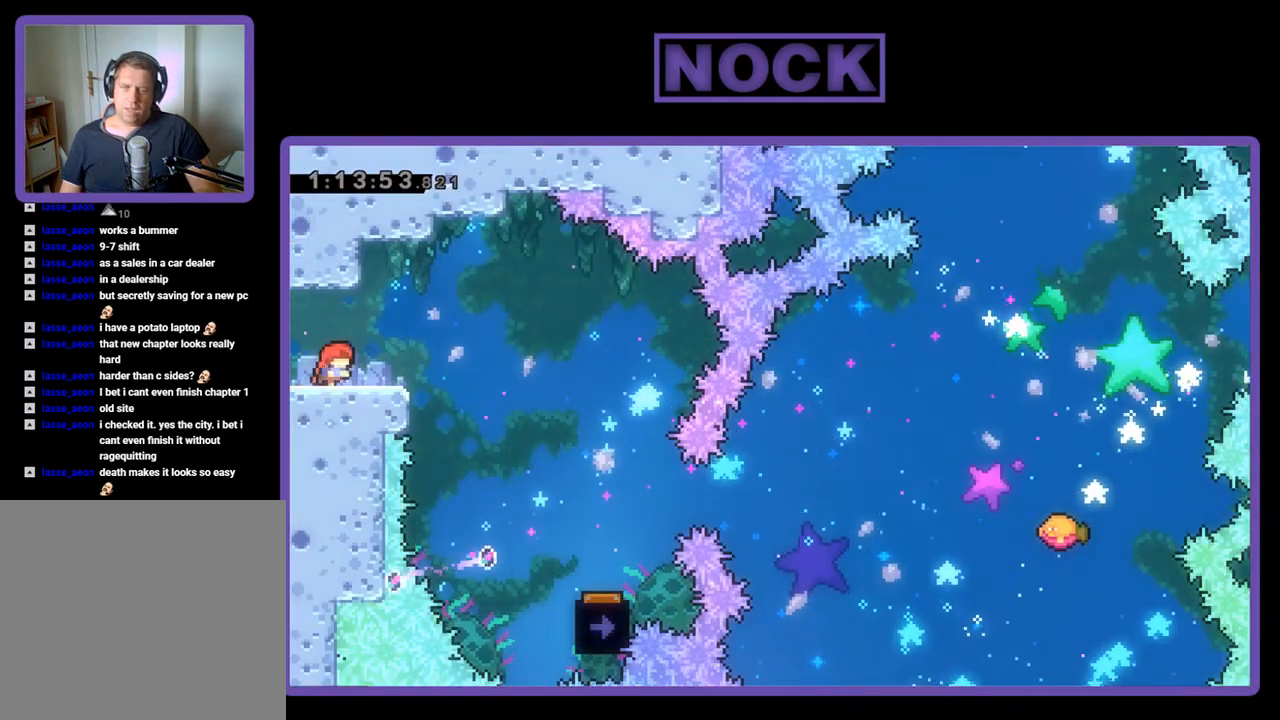
{"buttons": ["R2", "DPAD_RIGHT"], "events": [[200, "CROSS", "up"]]}
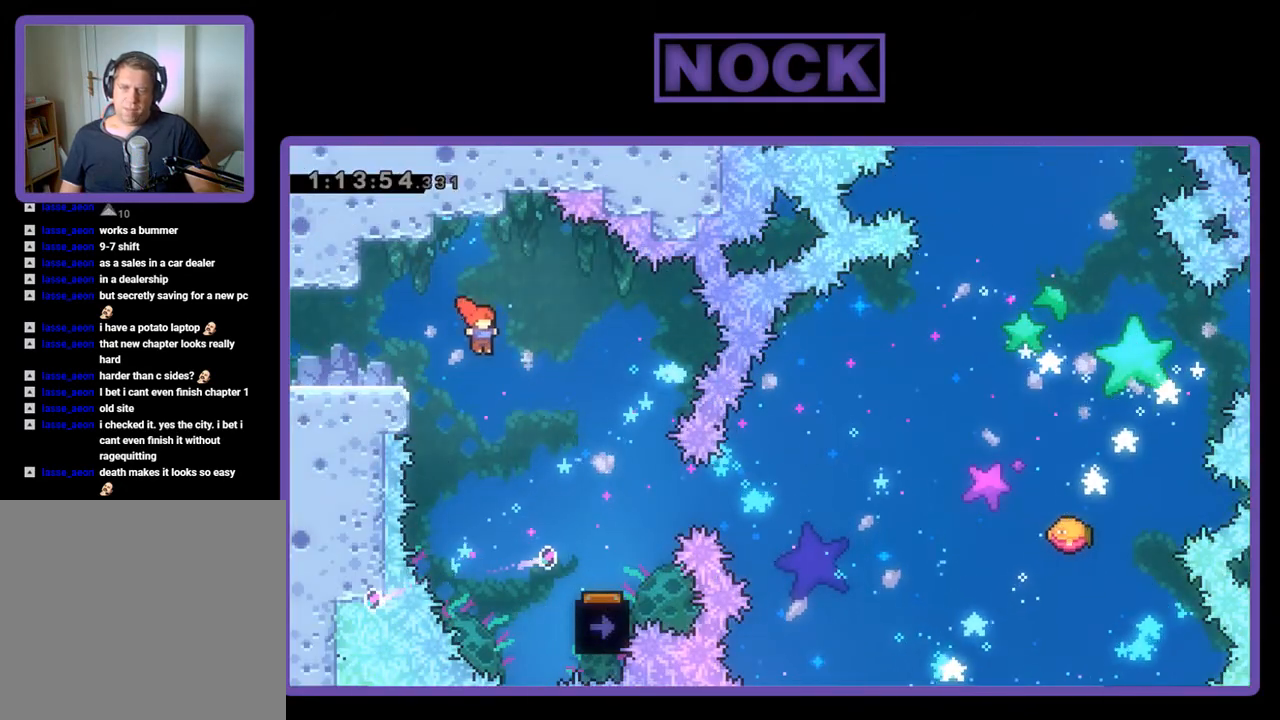
{"buttons": ["R2", "DPAD_RIGHT"], "events": []}
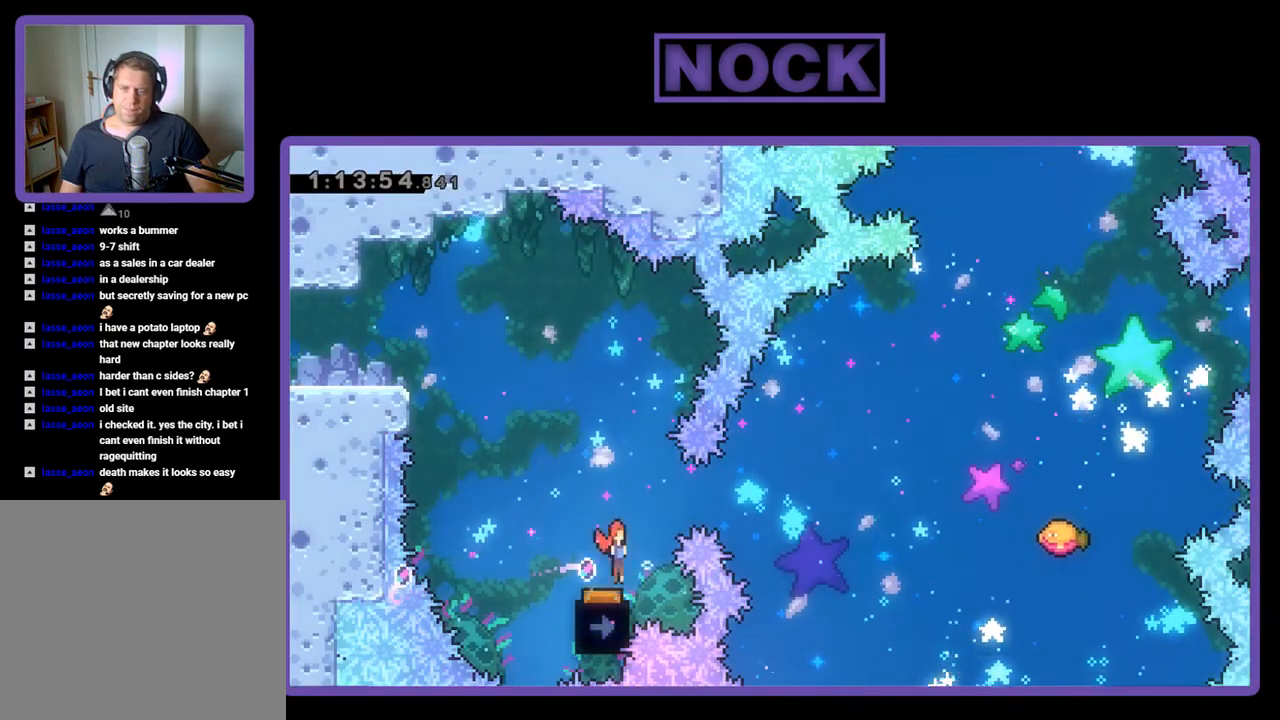
{"buttons": ["R2"], "events": [[33, "DPAD_RIGHT", "up"], [200, "DPAD_LEFT", "down"], [367, "DPAD_LEFT", "up"]]}
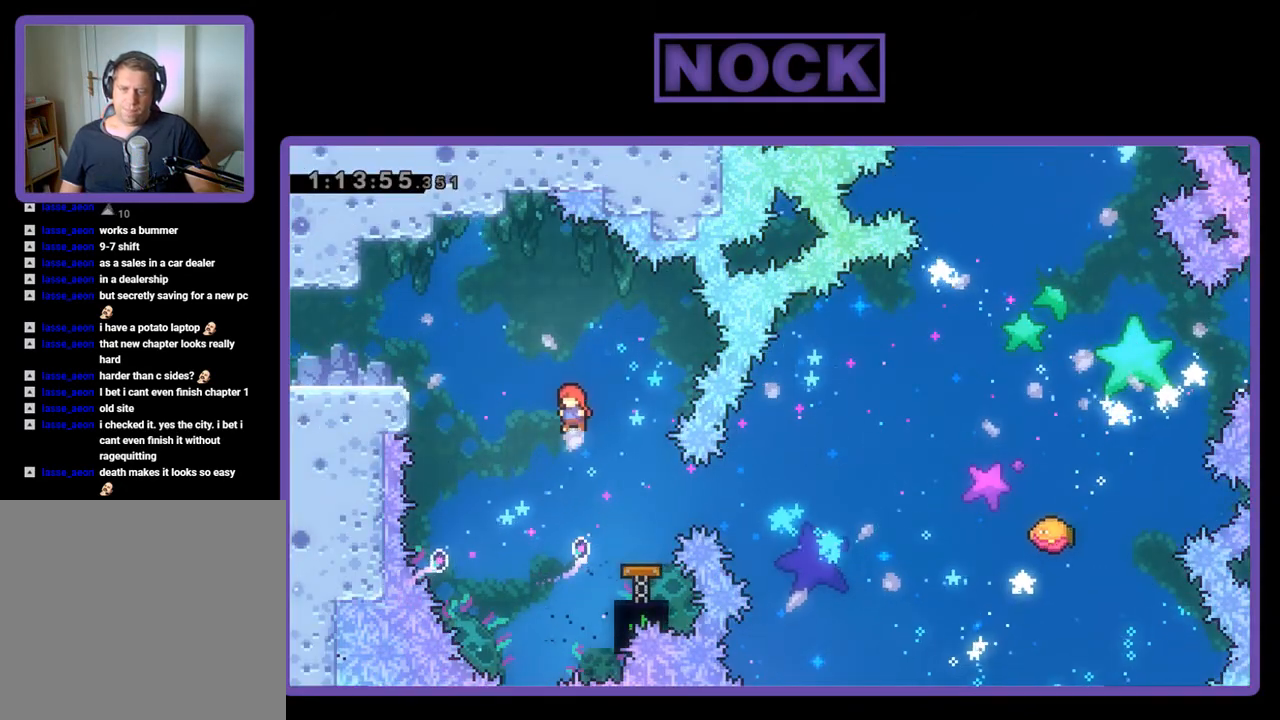
{"buttons": ["R2"], "events": [[200, "CIRCLE", "down"], [200, "DPAD_RIGHT", "down"], [433, "CIRCLE", "up"], [433, "DPAD_RIGHT", "up"]]}
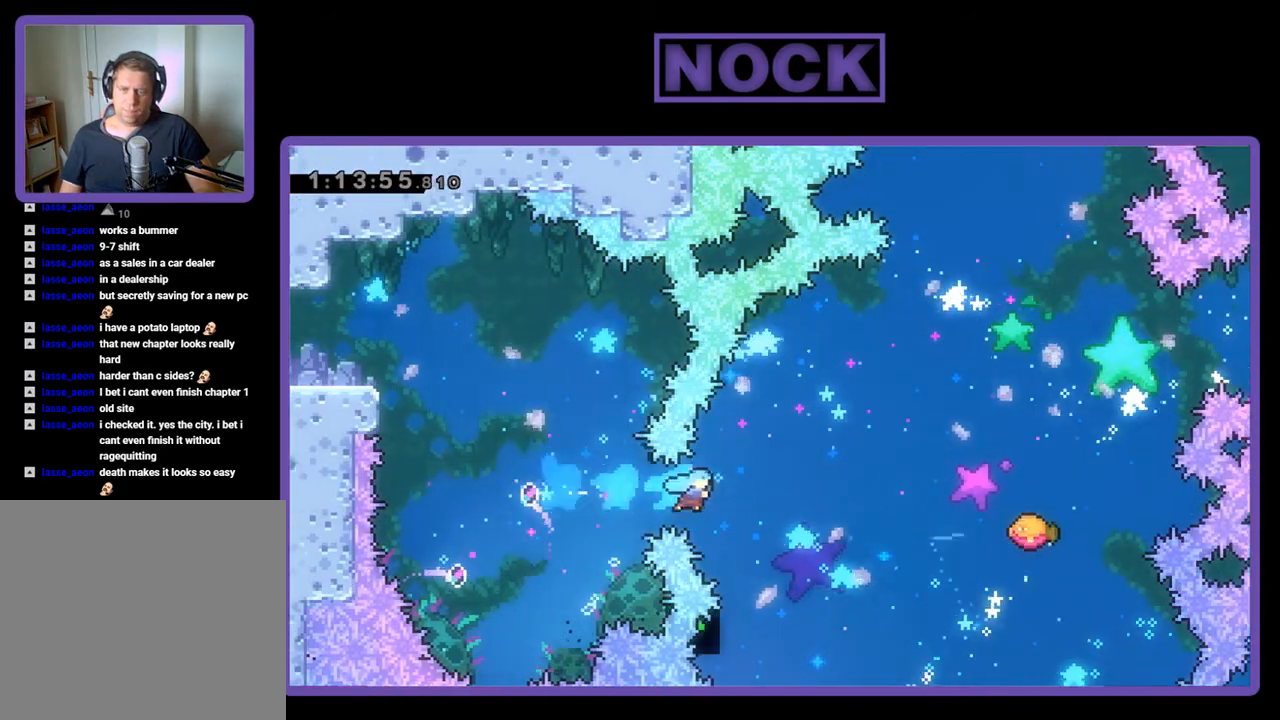
{"buttons": ["R2", "DPAD_UP", "DPAD_RIGHT"], "events": [[233, "DPAD_RIGHT", "down"], [233, "DPAD_UP", "down"]]}
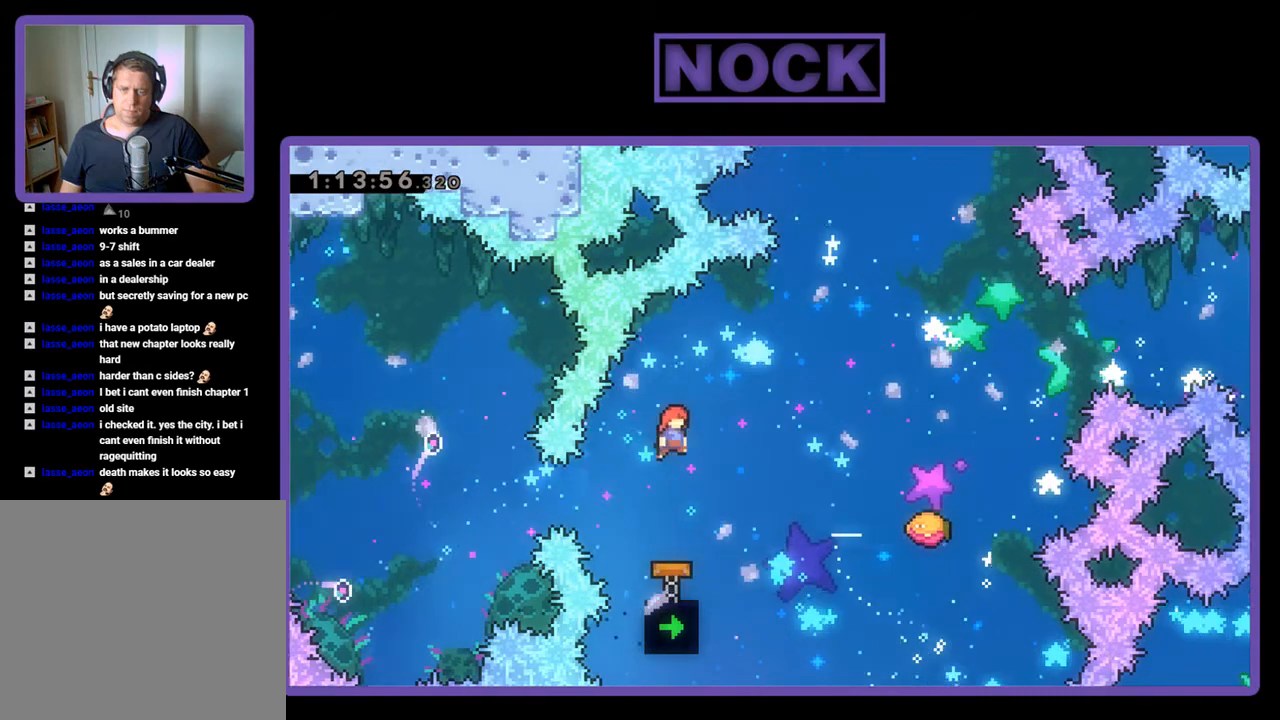
{"buttons": ["CIRCLE", "R2", "DPAD_UP", "DPAD_RIGHT"], "events": [[367, "CIRCLE", "down"]]}
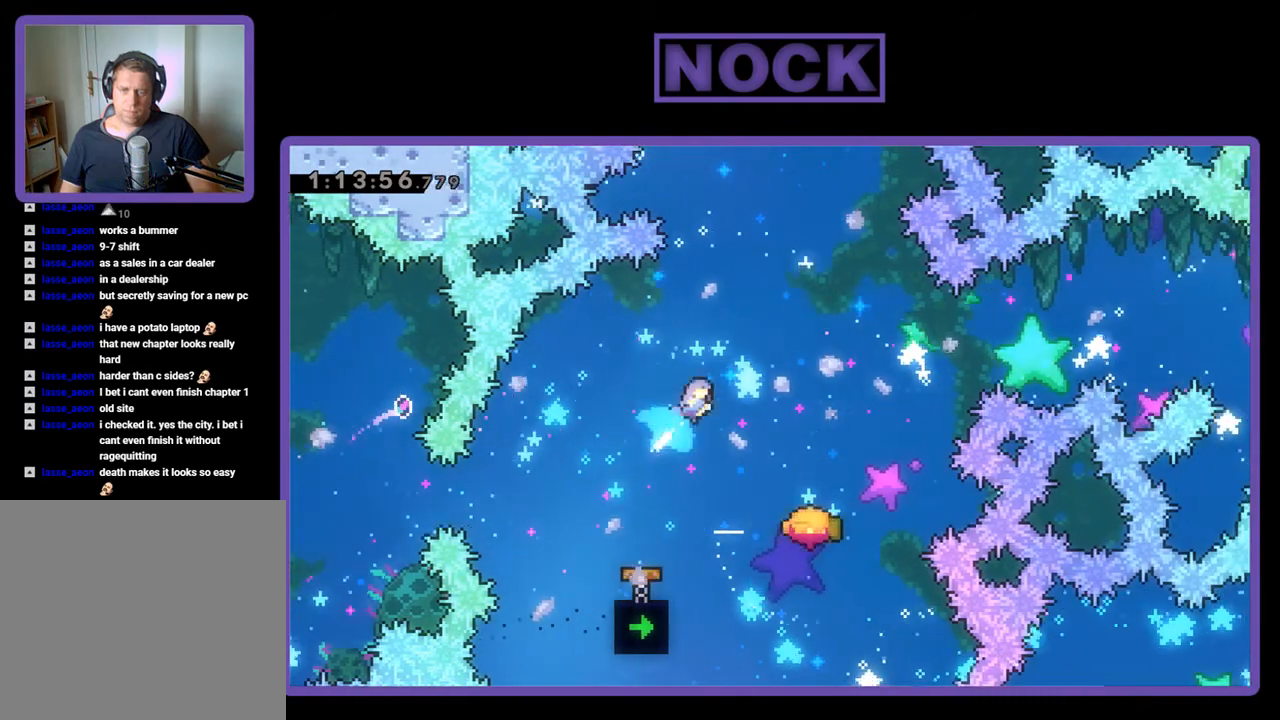
{"buttons": ["R2"], "events": [[100, "CIRCLE", "up"], [167, "DPAD_UP", "up"], [200, "DPAD_RIGHT", "up"], [433, "DPAD_RIGHT", "down"], [467, "DPAD_RIGHT", "up"]]}
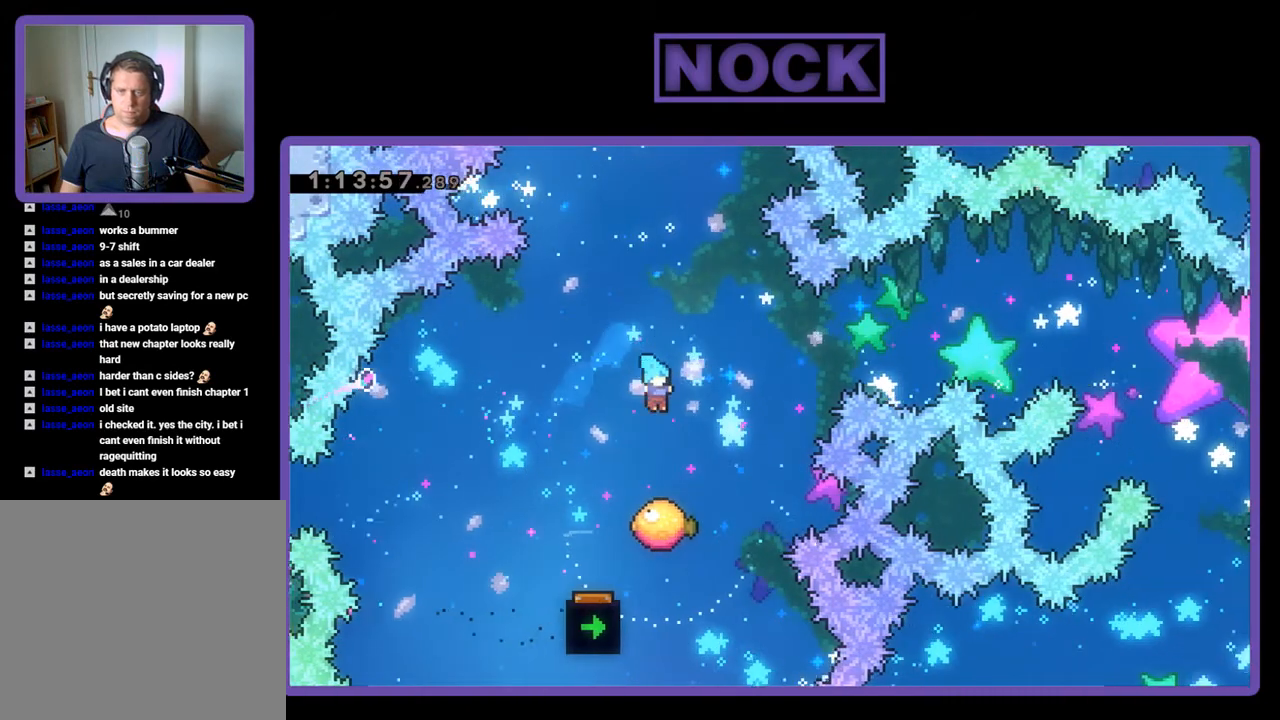
{"buttons": ["CIRCLE", "R2", "DPAD_UP"], "events": [[133, "DPAD_RIGHT", "down"], [333, "DPAD_UP", "down"], [400, "DPAD_RIGHT", "up"], [433, "CIRCLE", "down"]]}
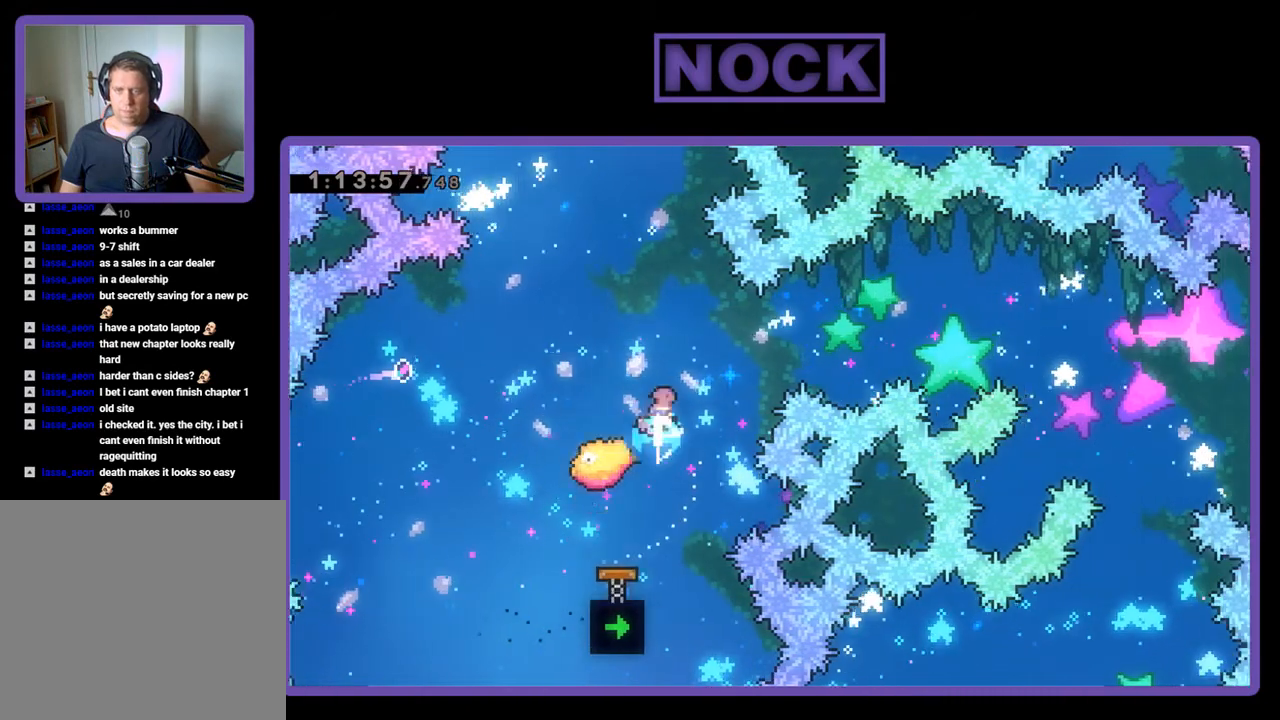
{"buttons": ["R2"], "events": [[200, "CIRCLE", "up"], [200, "DPAD_UP", "up"]]}
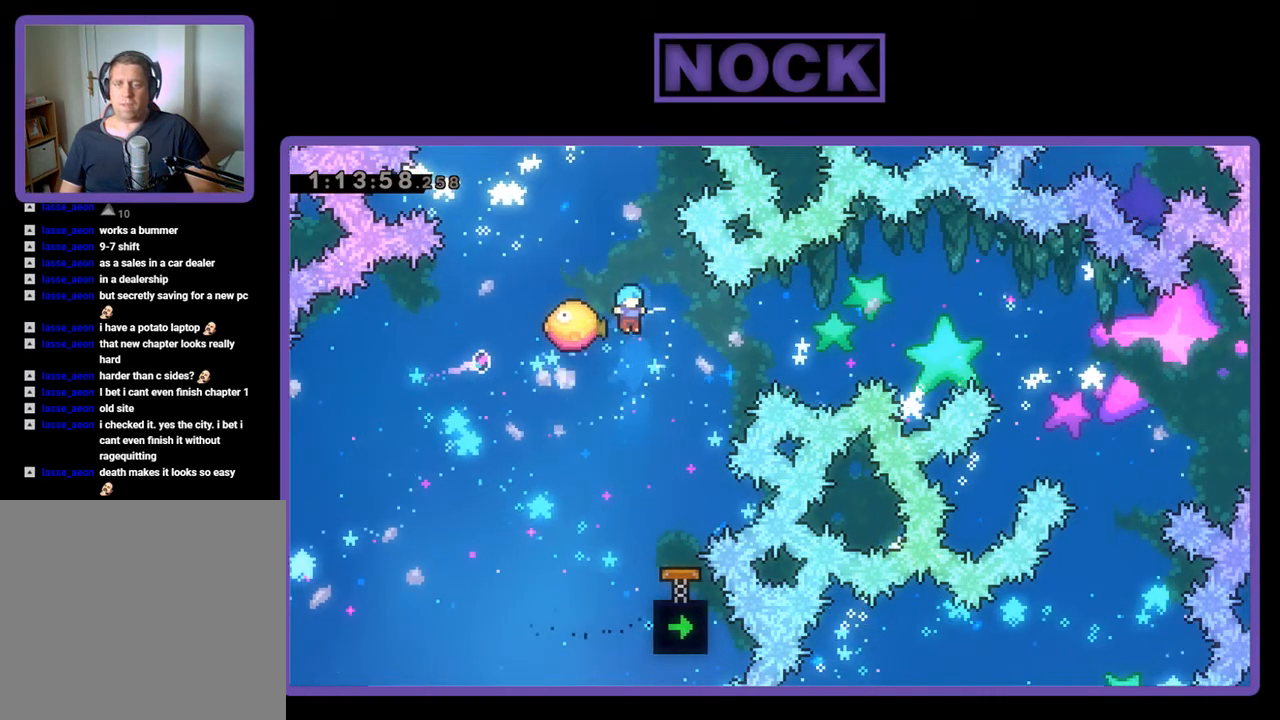
{"buttons": ["R2", "DPAD_RIGHT"], "events": [[67, "DPAD_RIGHT", "down"], [233, "DPAD_DOWN", "down"], [333, "DPAD_DOWN", "up"]]}
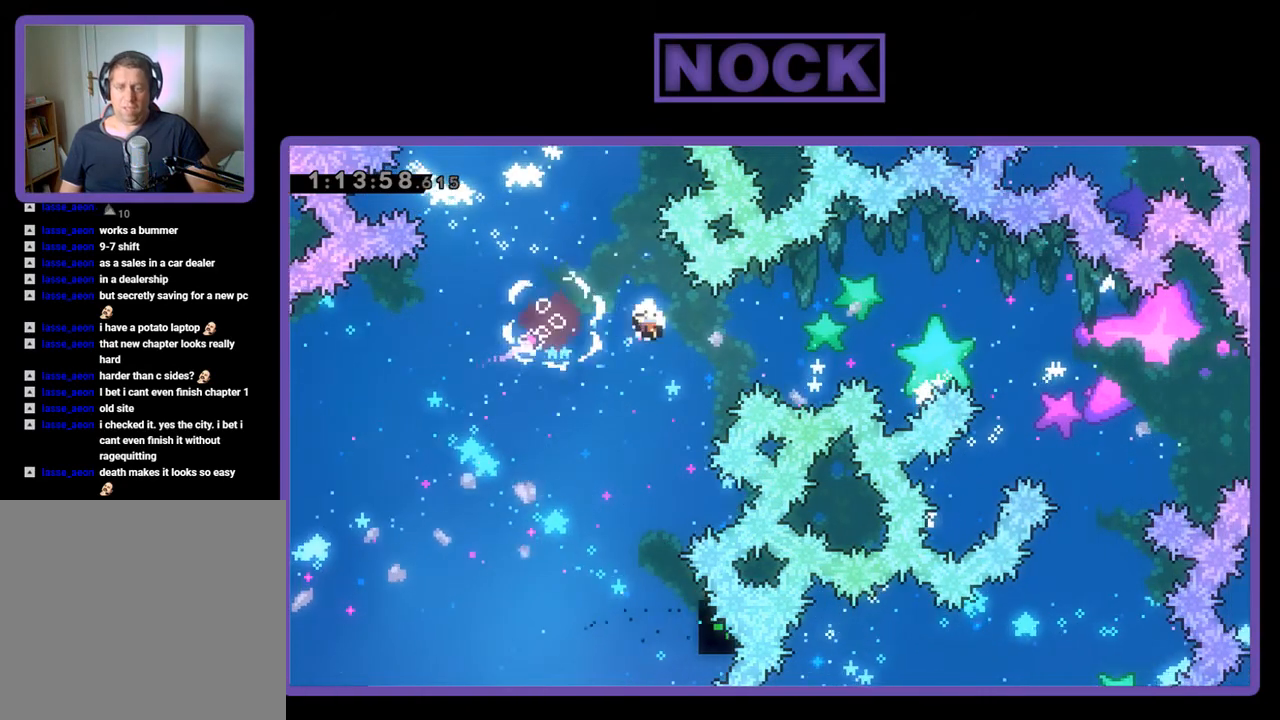
{"buttons": [], "events": [[100, "DPAD_RIGHT", "up"], [133, "R2", "up"]]}
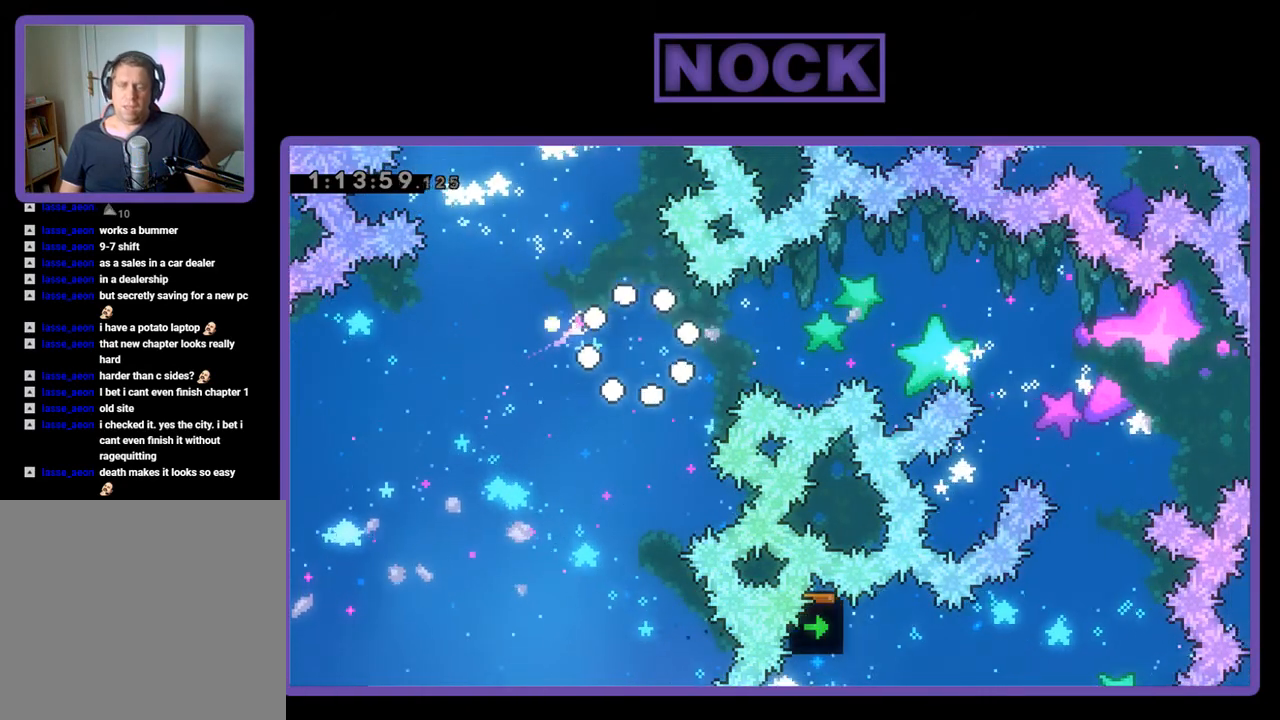
{"buttons": [], "events": []}
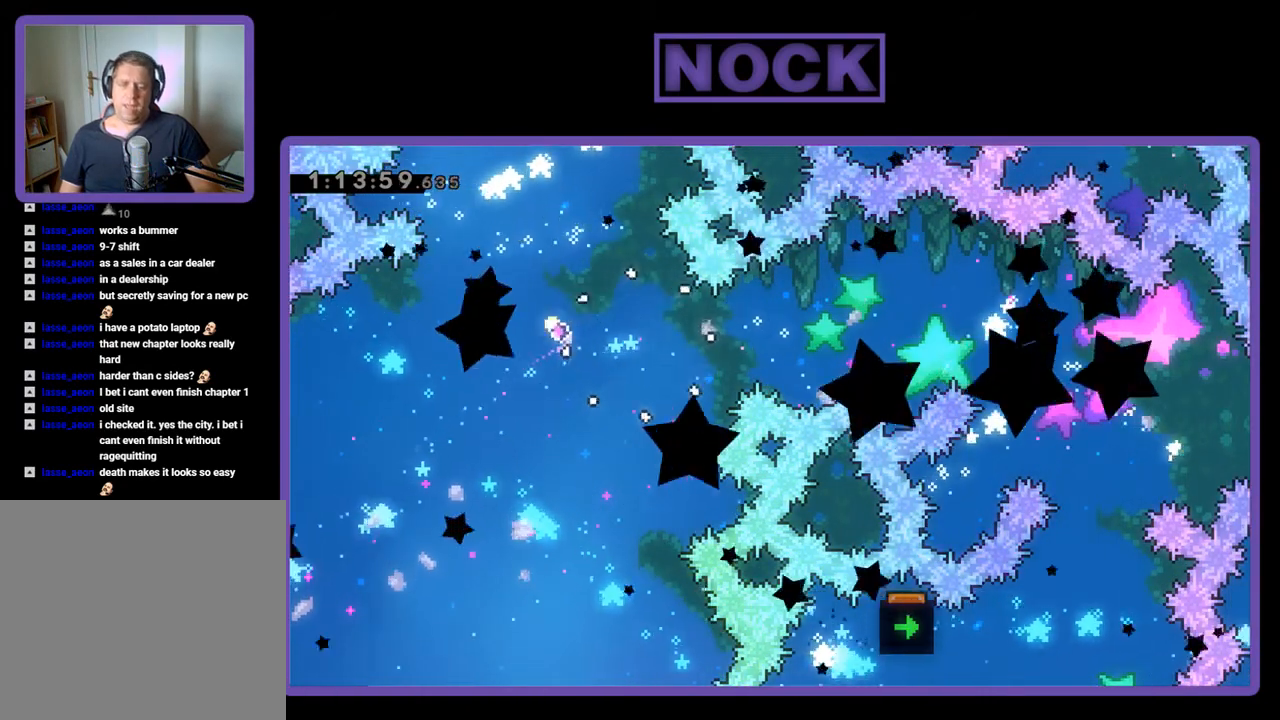
{"buttons": ["R2"], "events": [[167, "R2", "down"]]}
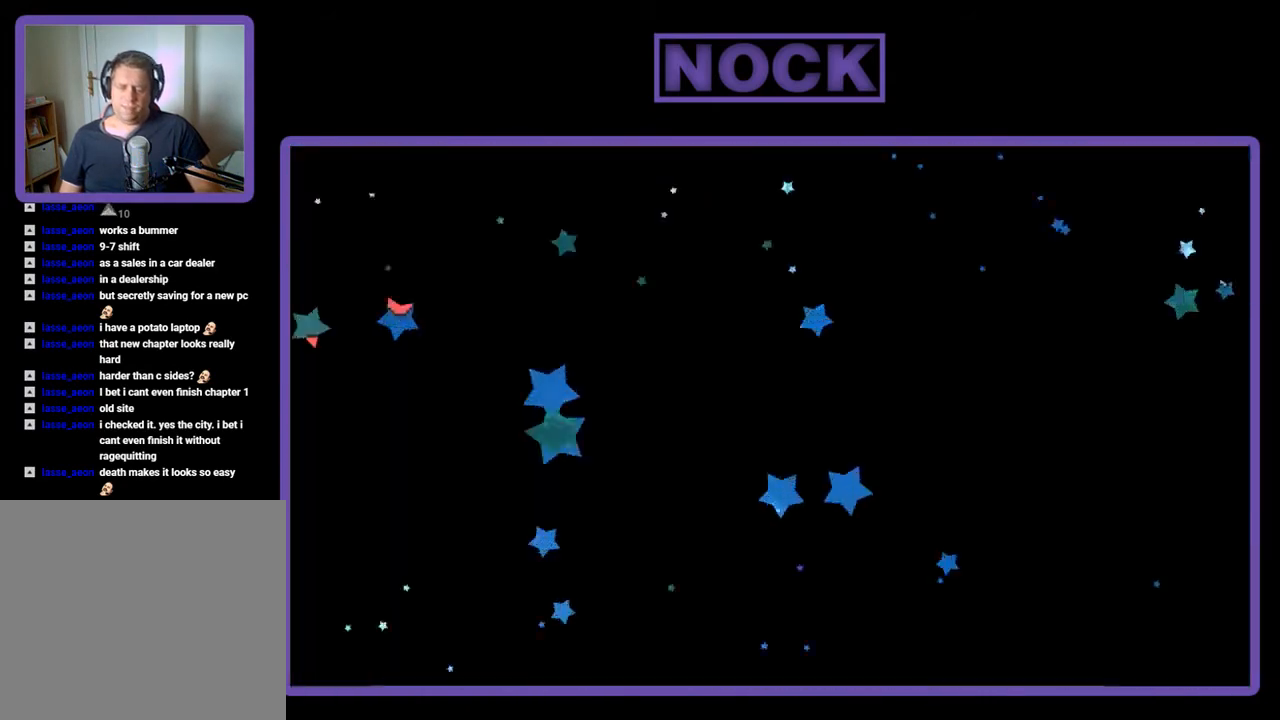
{"buttons": ["R2", "DPAD_RIGHT"], "events": [[100, "DPAD_RIGHT", "down"]]}
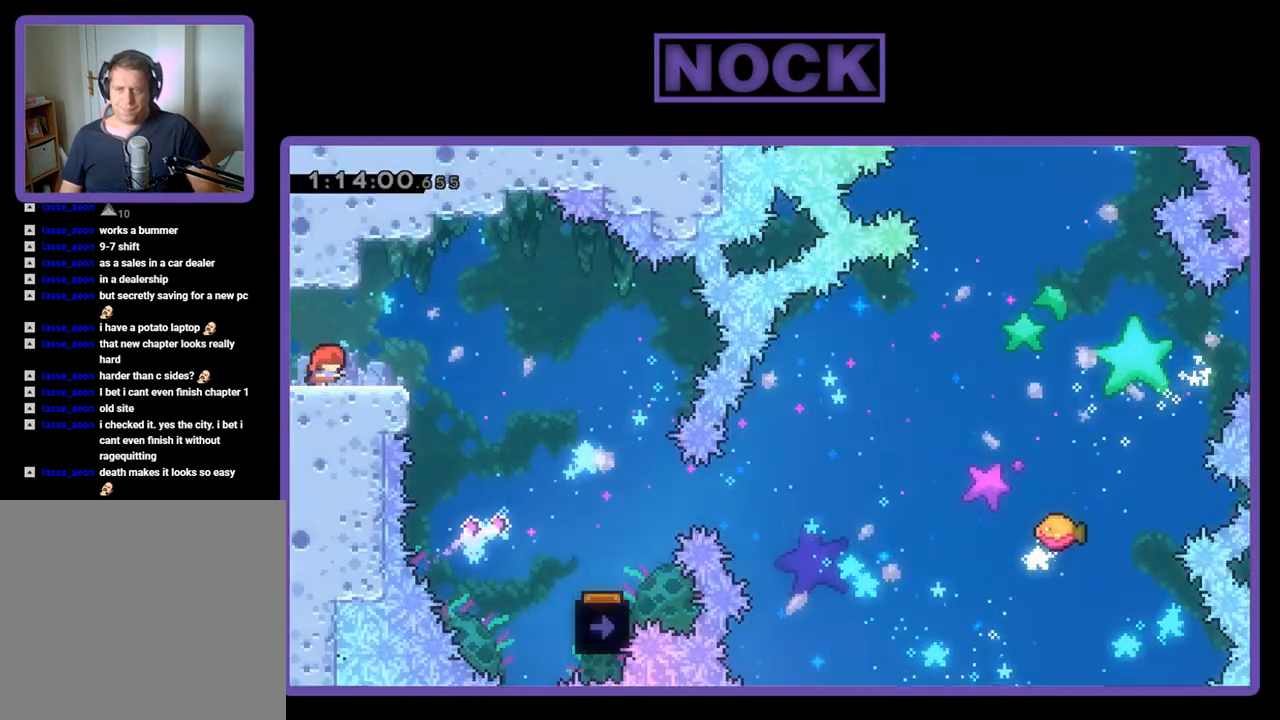
{"buttons": ["R2", "DPAD_RIGHT"], "events": [[167, "CROSS", "down"], [267, "CROSS", "up"]]}
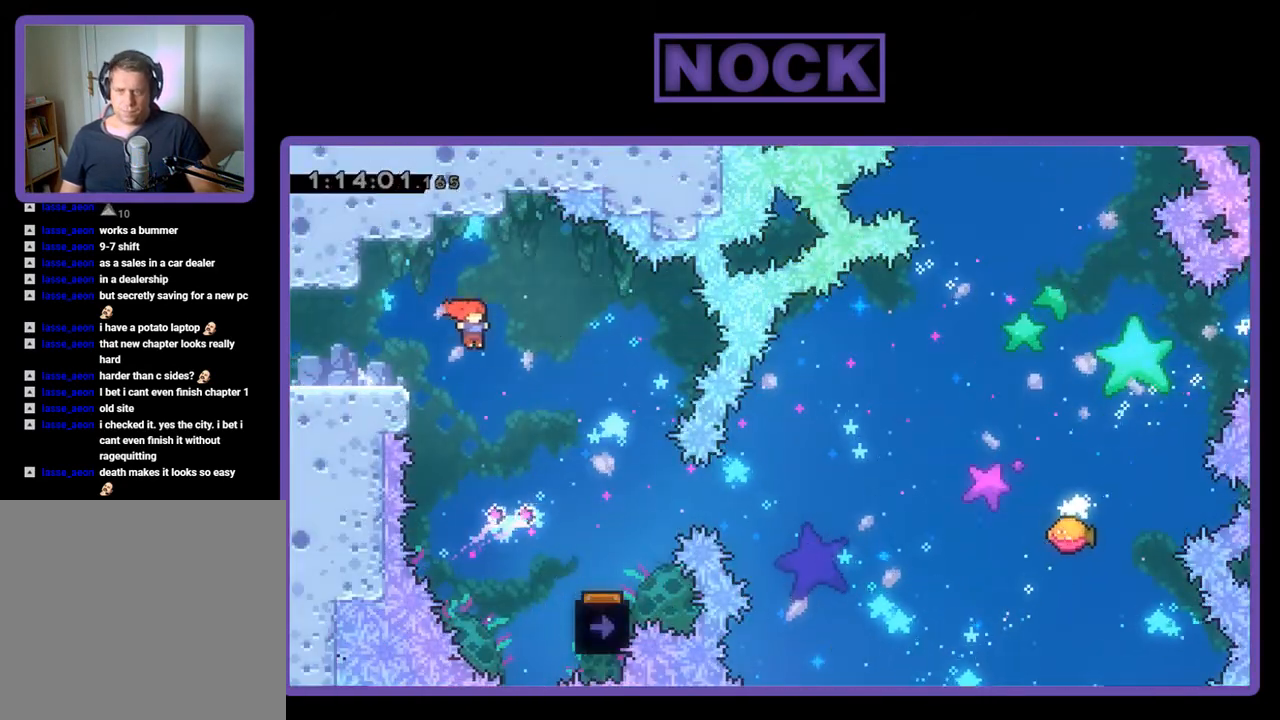
{"buttons": ["R2", "DPAD_RIGHT"], "events": []}
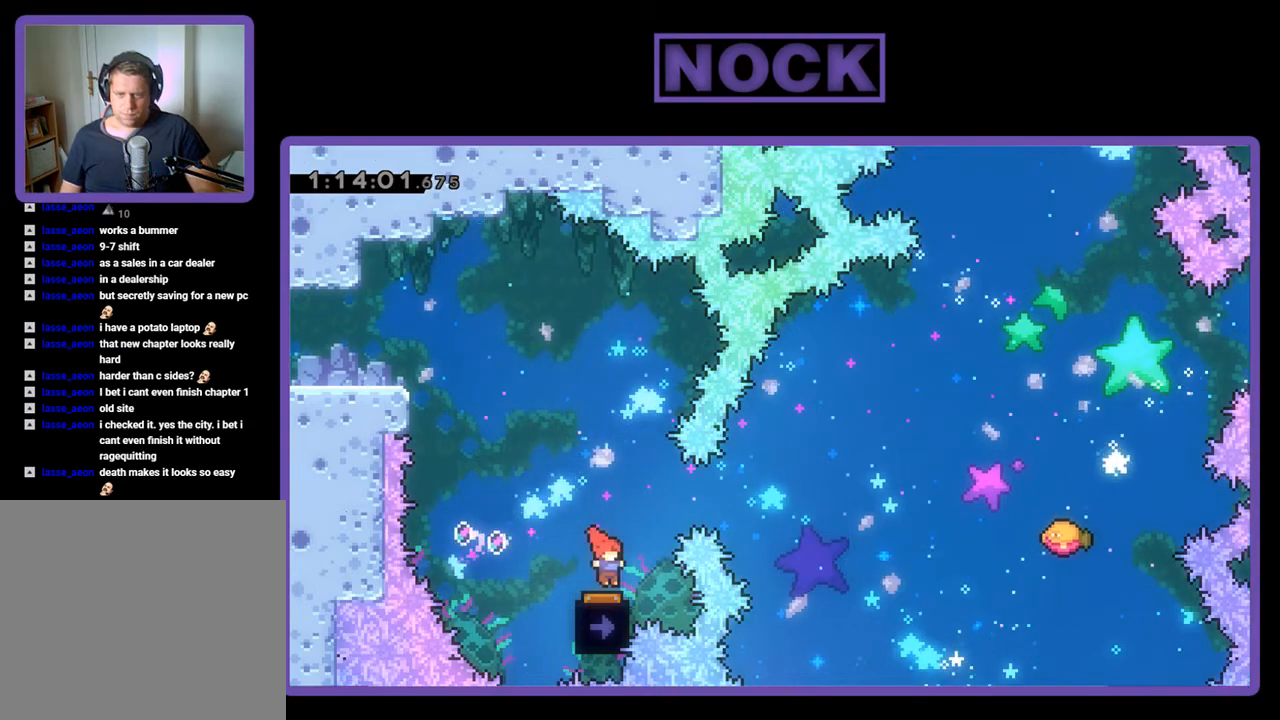
{"buttons": ["R2"], "events": [[67, "DPAD_RIGHT", "up"], [167, "DPAD_LEFT", "down"], [300, "DPAD_LEFT", "up"]]}
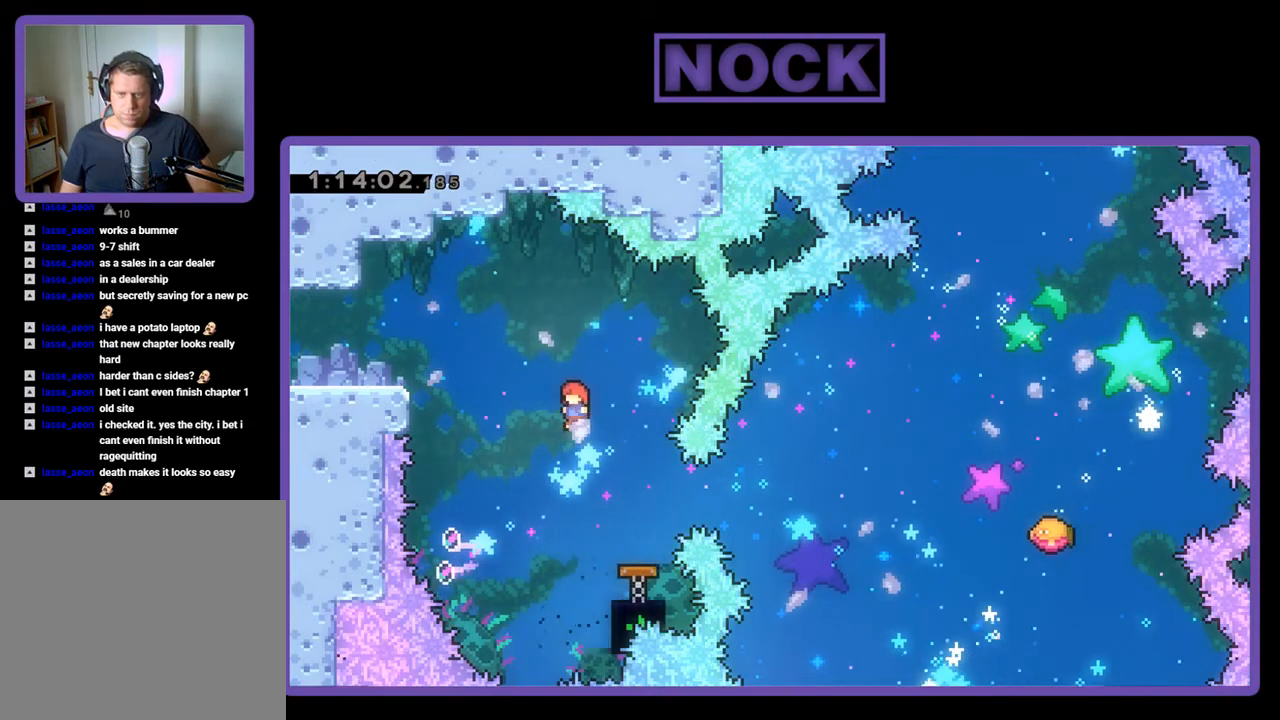
{"buttons": ["R2"], "events": [[200, "DPAD_RIGHT", "down"], [233, "CIRCLE", "down"], [433, "CIRCLE", "up"], [433, "DPAD_RIGHT", "up"]]}
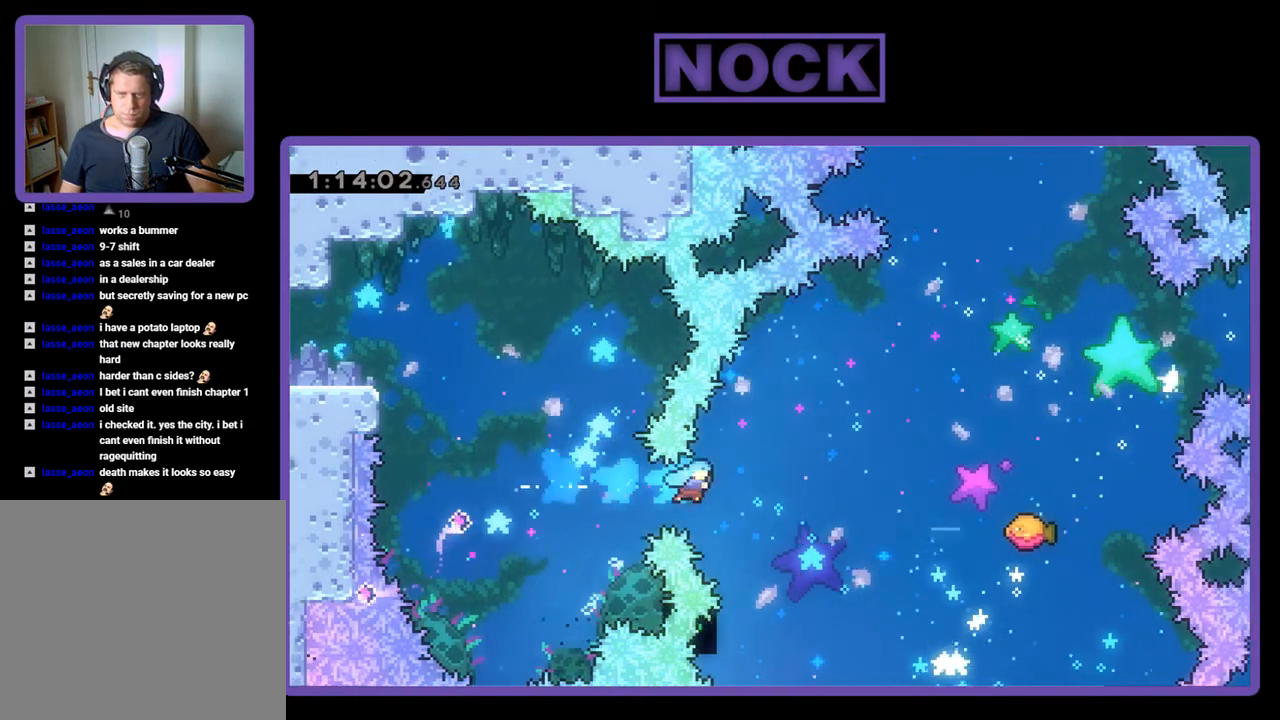
{"buttons": ["R2", "DPAD_UP", "DPAD_RIGHT"], "events": [[200, "DPAD_RIGHT", "down"], [200, "DPAD_UP", "down"]]}
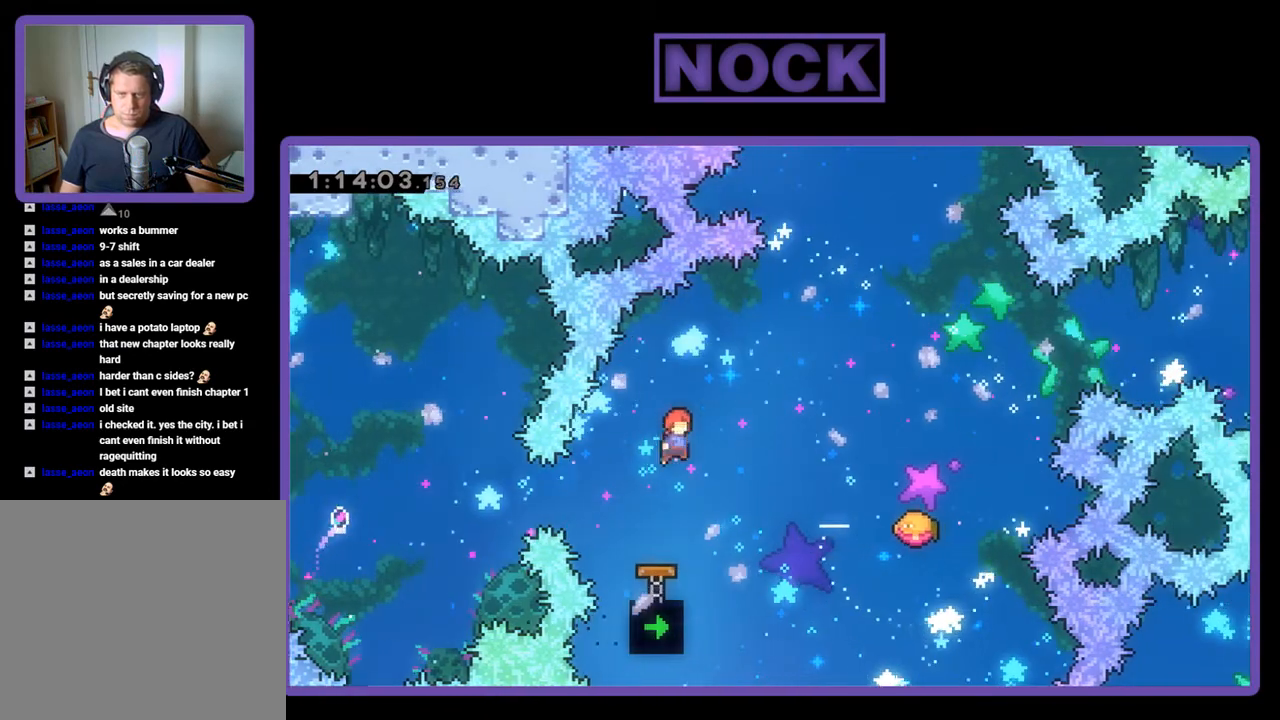
{"buttons": ["CIRCLE", "R2", "DPAD_UP", "DPAD_RIGHT"], "events": [[367, "CIRCLE", "down"]]}
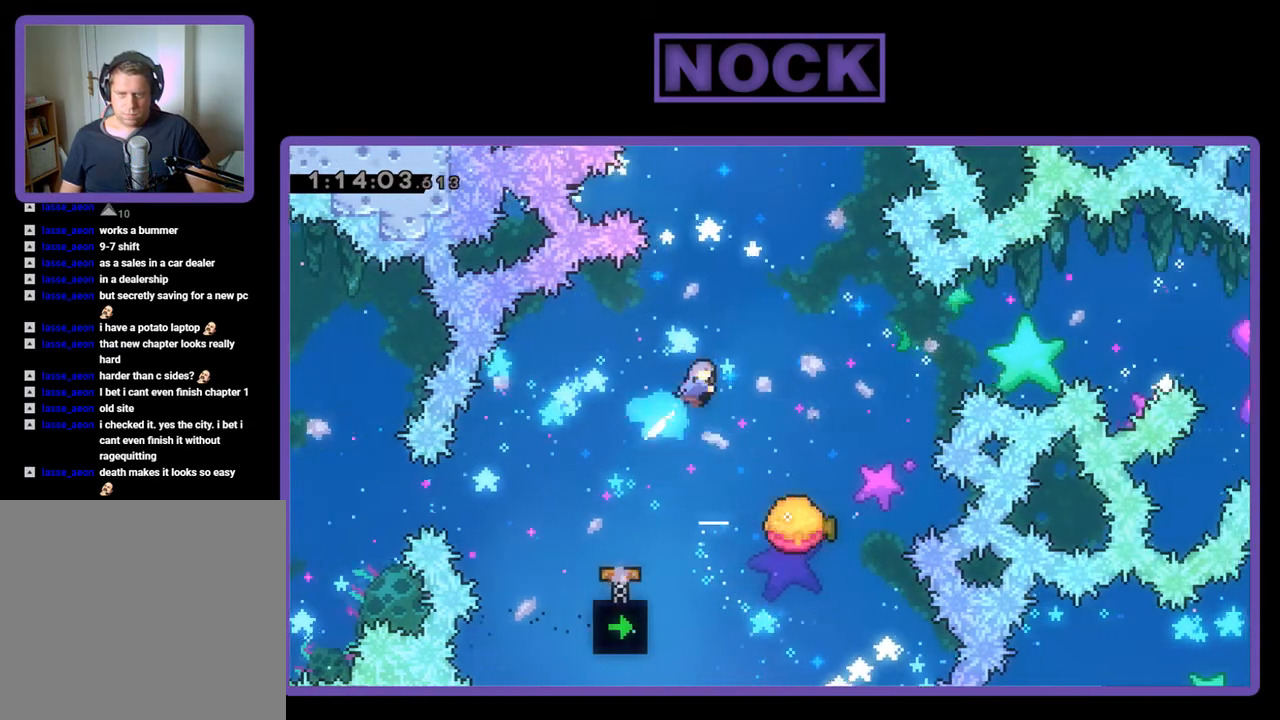
{"buttons": ["R2"], "events": [[67, "CIRCLE", "up"], [133, "DPAD_UP", "up"], [200, "DPAD_RIGHT", "up"]]}
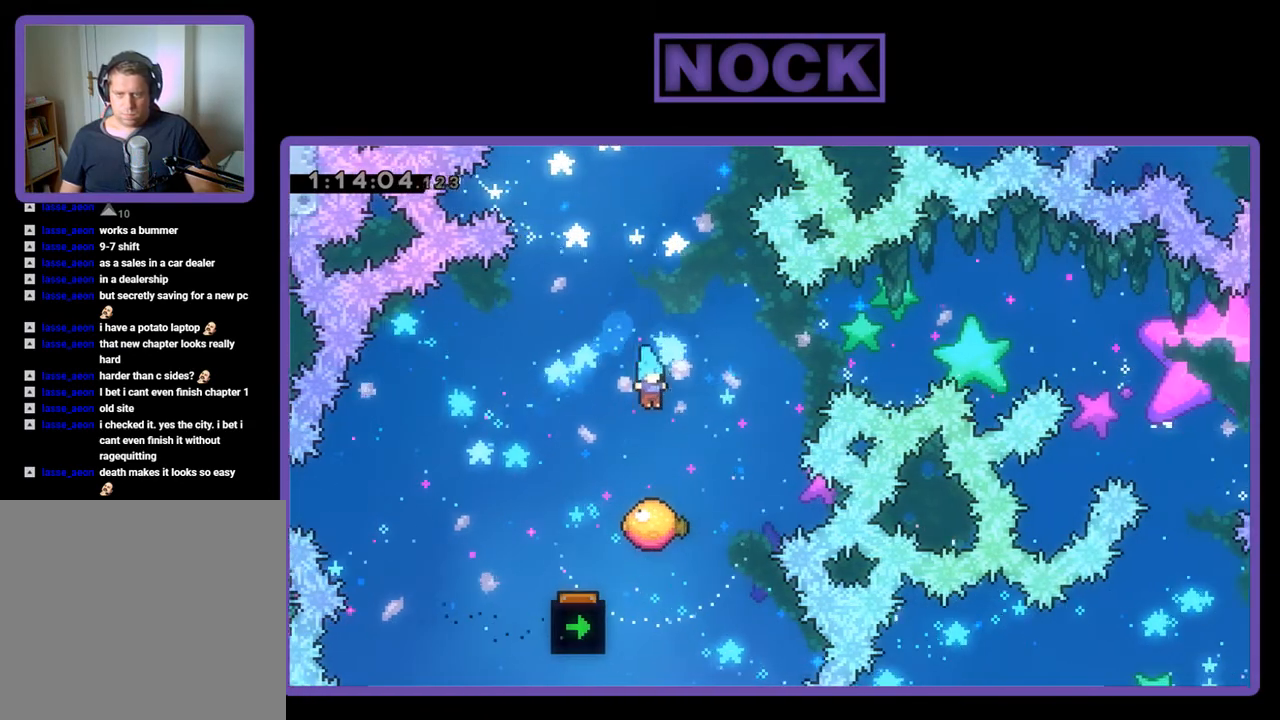
{"buttons": ["CIRCLE", "R2", "DPAD_UP"], "events": [[167, "DPAD_RIGHT", "down"], [367, "DPAD_UP", "down"], [400, "CIRCLE", "down"], [400, "DPAD_RIGHT", "up"]]}
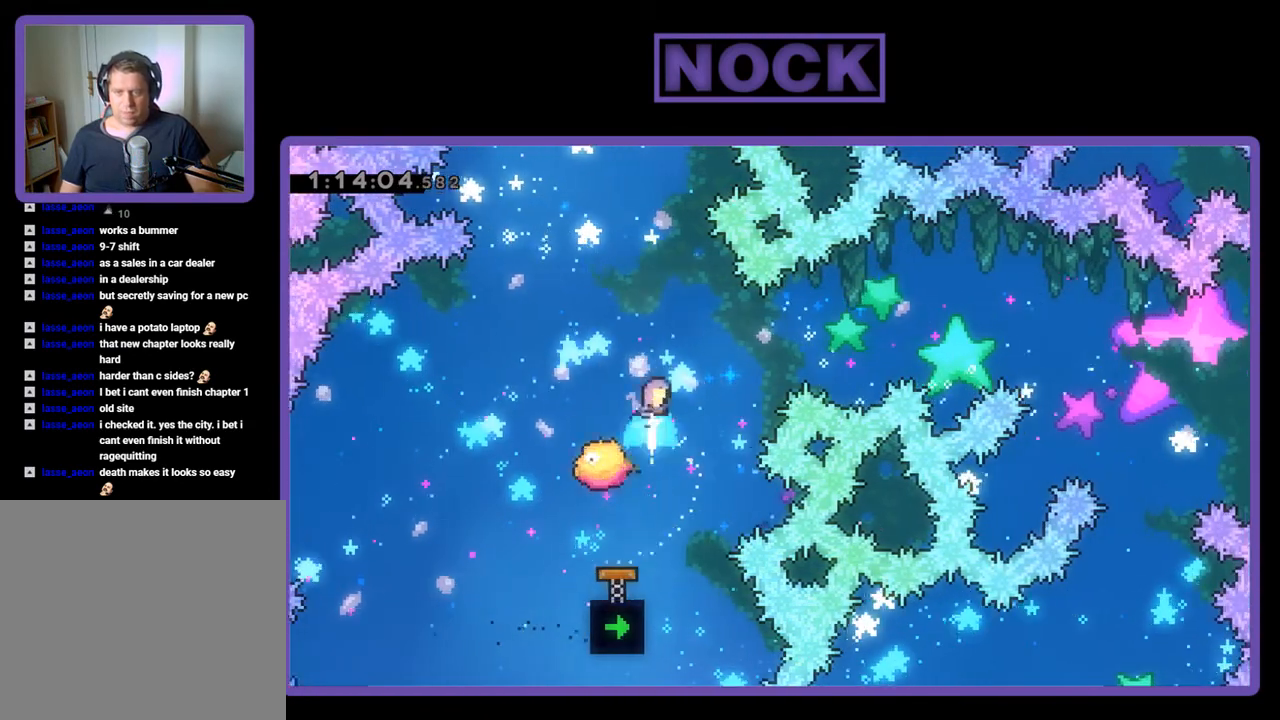
{"buttons": ["R2"], "events": [[67, "CIRCLE", "up"], [167, "DPAD_UP", "up"]]}
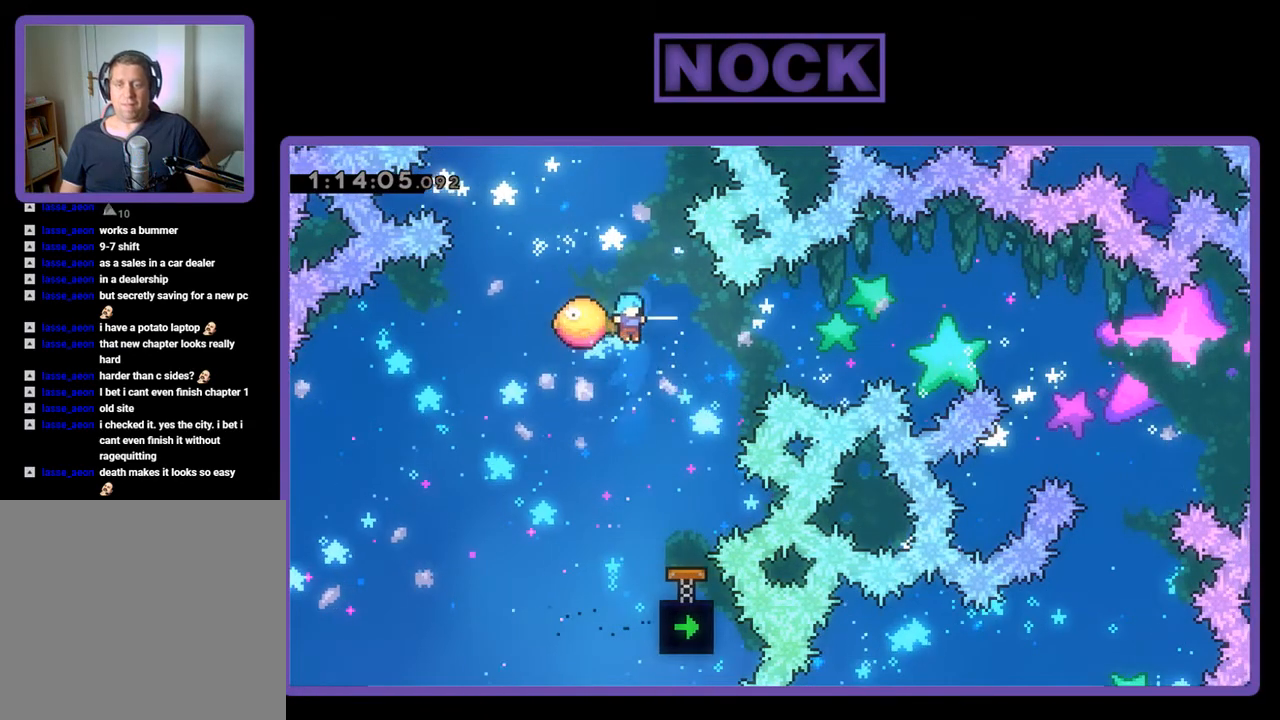
{"buttons": ["R2"], "events": []}